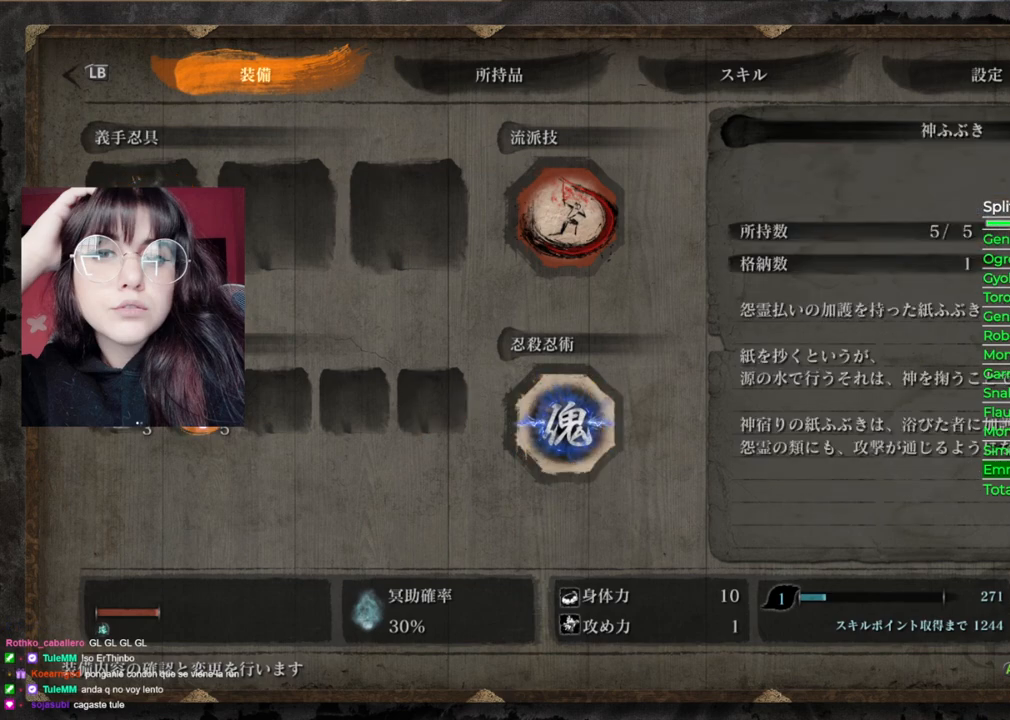
Gameplay with a controller (Xbox layout); each line is a JSON object with the inputs held at the frame after it. "events" lists button and stick changes between this image and that frame as [ms after this image, input, new state], when the widget could be followed in between.
{"buttons": [], "left_stick": "center", "right_stick": "center", "events": [[300, "B", "down"], [380, "B", "up"]]}
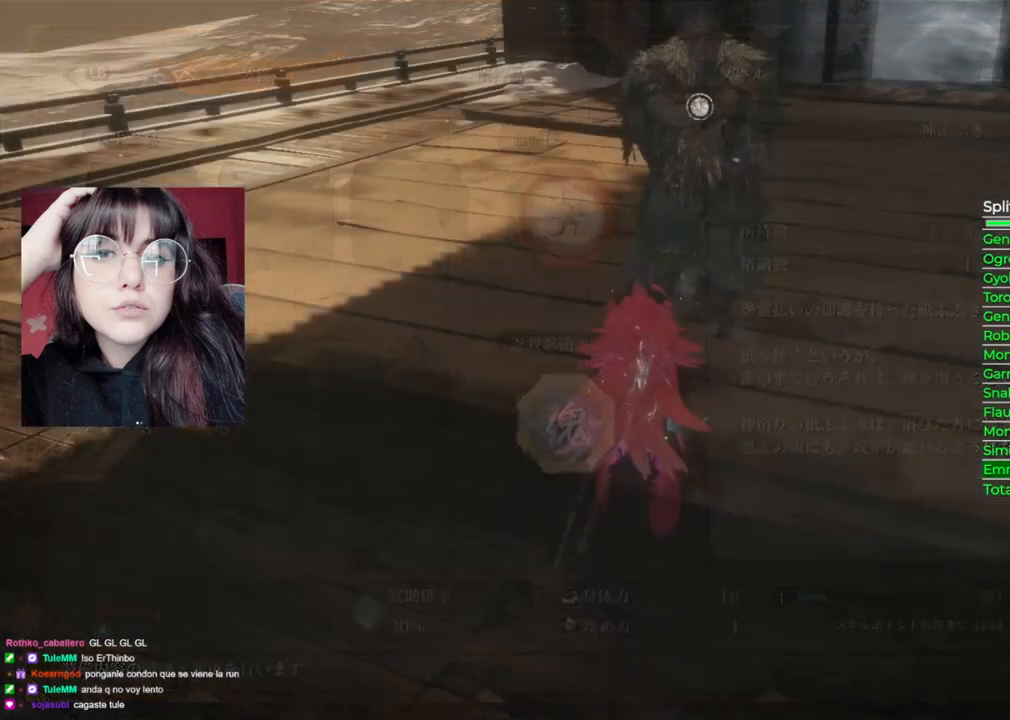
{"buttons": [], "left_stick": "center", "right_stick": "center", "events": []}
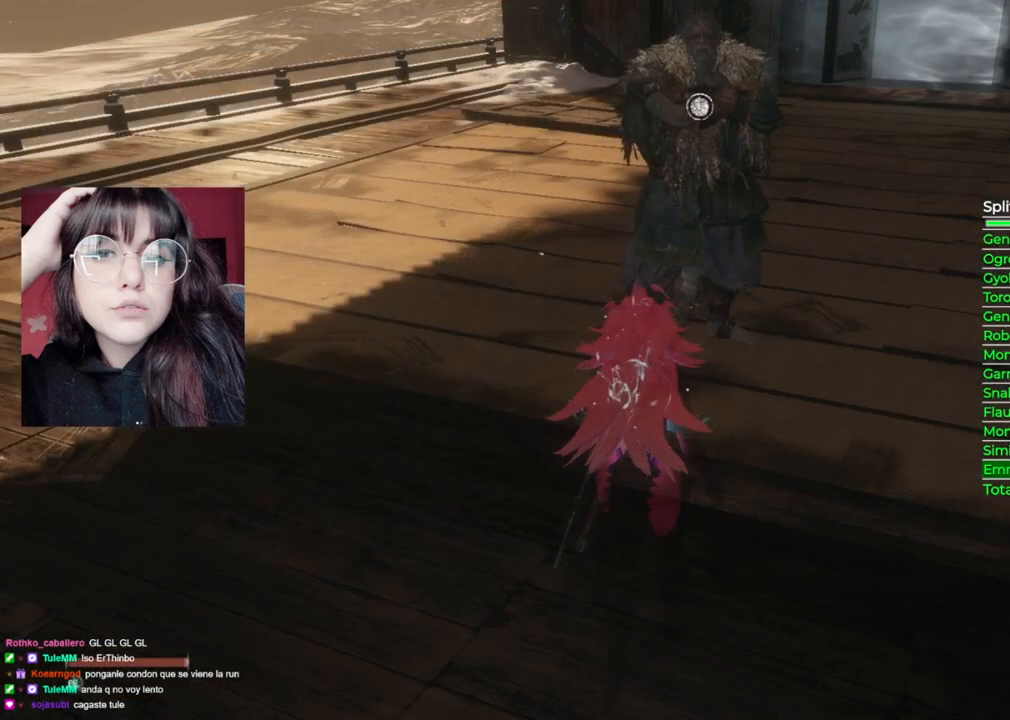
{"buttons": [], "left_stick": "center", "right_stick": "center", "events": [[40, "left_stick", "up"], [200, "left_stick", "center"], [380, "DPAD_LEFT", "down"], [500, "DPAD_LEFT", "up"]]}
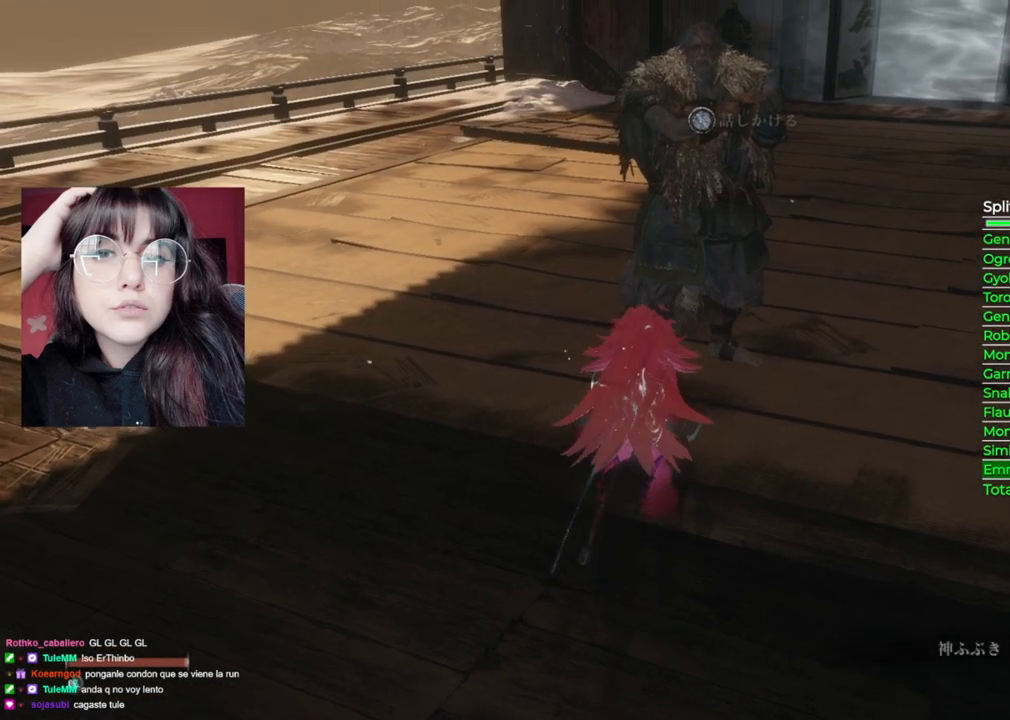
{"buttons": ["X"], "left_stick": "center", "right_stick": "center", "events": [[80, "right_stick", "up-right"], [180, "right_stick", "center"], [260, "left_stick", "up"], [380, "X", "down"], [380, "left_stick", "center"]]}
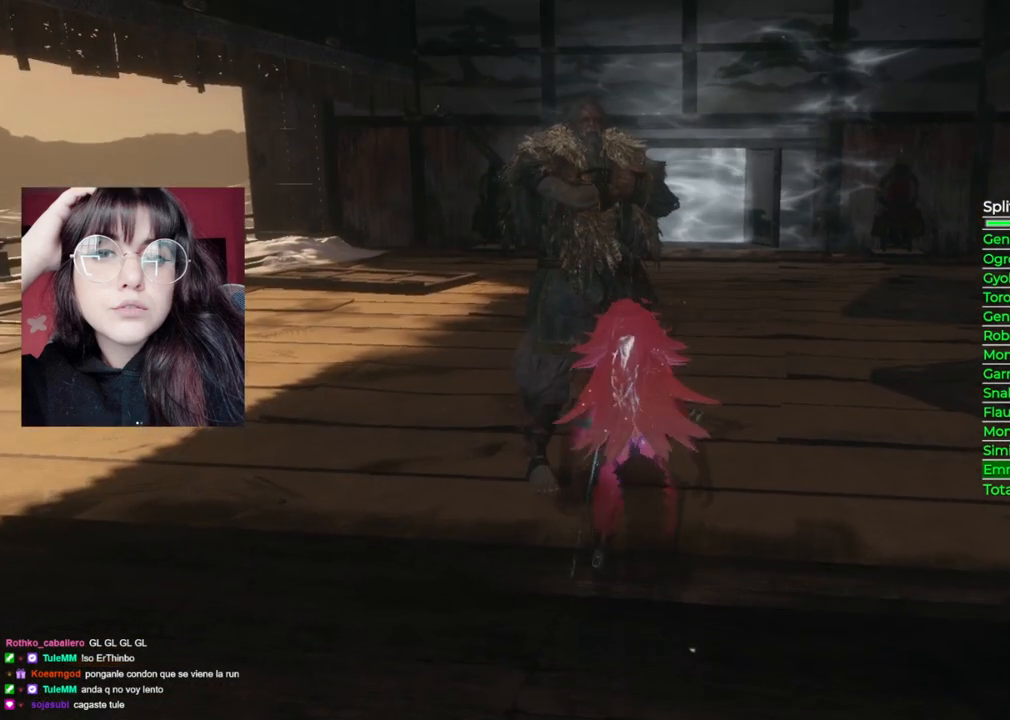
{"buttons": [], "left_stick": "center", "right_stick": "center", "events": [[20, "X", "up"], [300, "A", "down"], [460, "A", "up"]]}
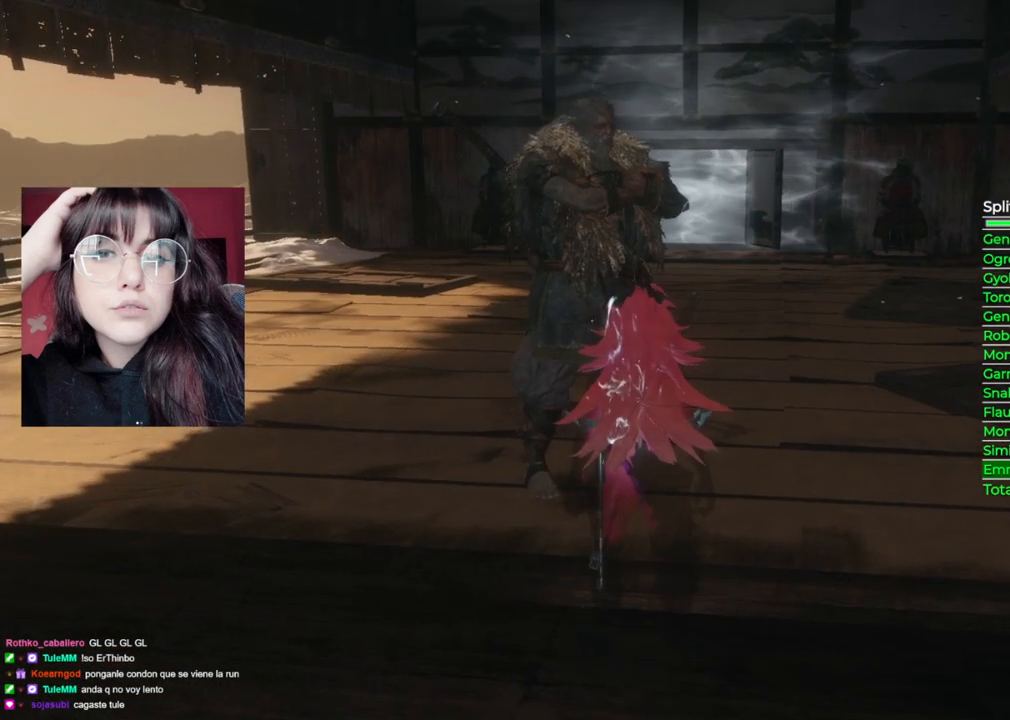
{"buttons": [], "left_stick": "center", "right_stick": "center", "events": [[20, "A", "down"], [140, "A", "up"], [180, "A", "down"], [320, "A", "up"], [380, "A", "down"], [500, "A", "up"]]}
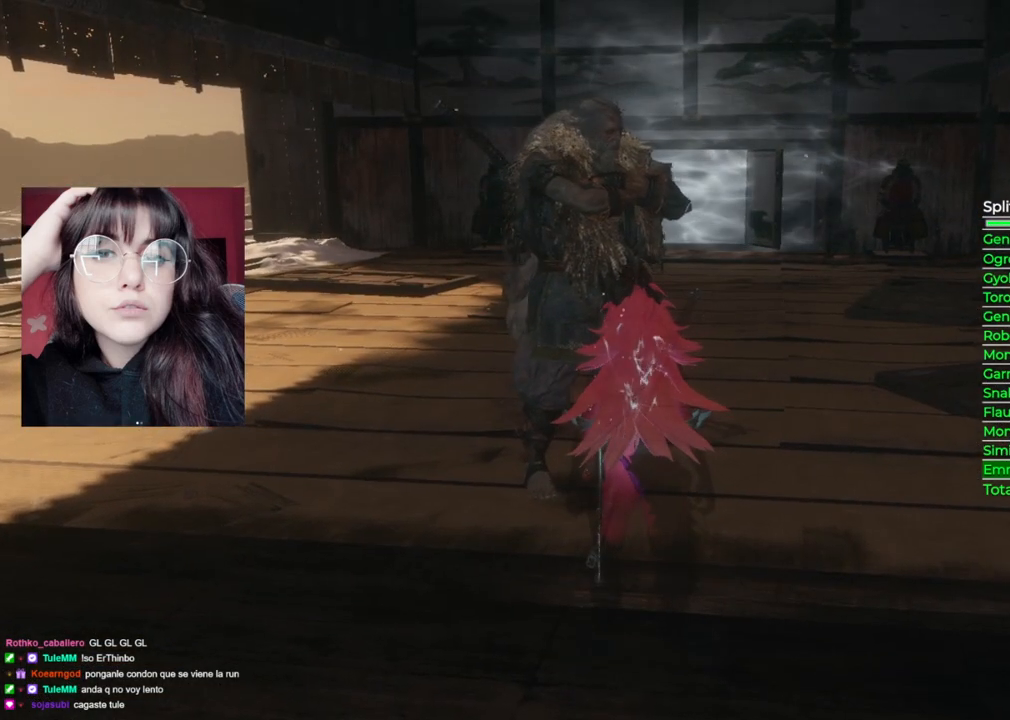
{"buttons": ["A"], "left_stick": "center", "right_stick": "center", "events": [[60, "A", "down"], [200, "A", "up"], [280, "A", "down"], [380, "A", "up"], [480, "A", "down"]]}
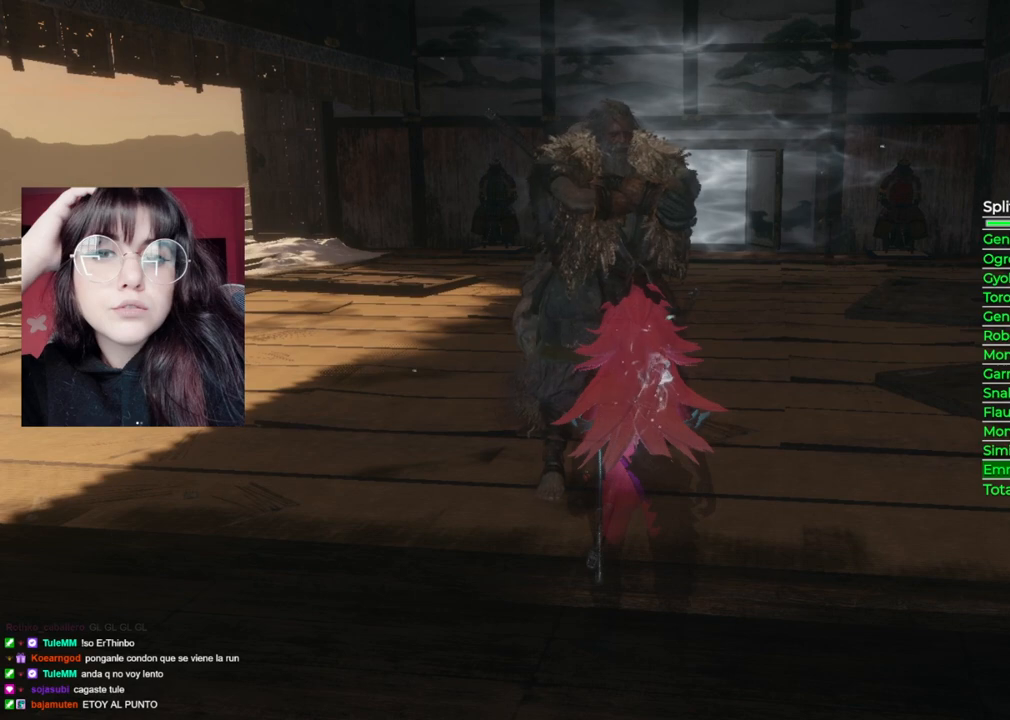
{"buttons": [], "left_stick": "center", "right_stick": "center", "events": [[80, "A", "up"], [160, "A", "down"], [280, "A", "up"], [340, "A", "down"], [460, "A", "up"]]}
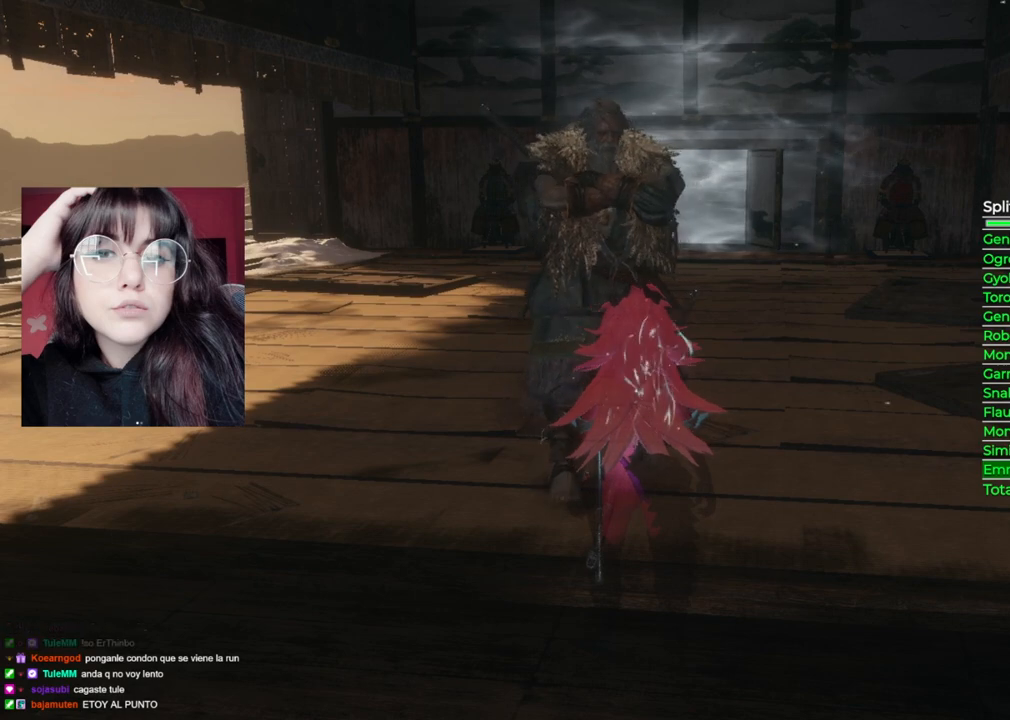
{"buttons": [], "left_stick": "center", "right_stick": "center", "events": [[40, "A", "down"], [160, "A", "up"], [240, "A", "down"], [360, "A", "up"]]}
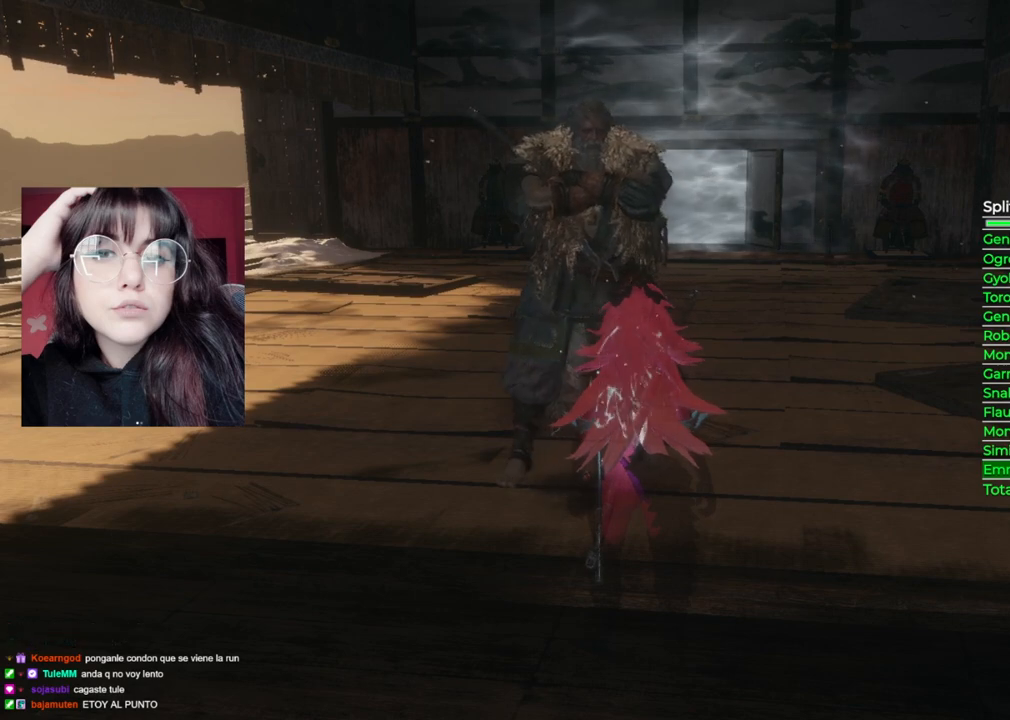
{"buttons": ["A"], "left_stick": "center", "right_stick": "center", "events": [[80, "A", "down"], [180, "A", "up"], [280, "A", "down"], [380, "A", "up"], [480, "A", "down"]]}
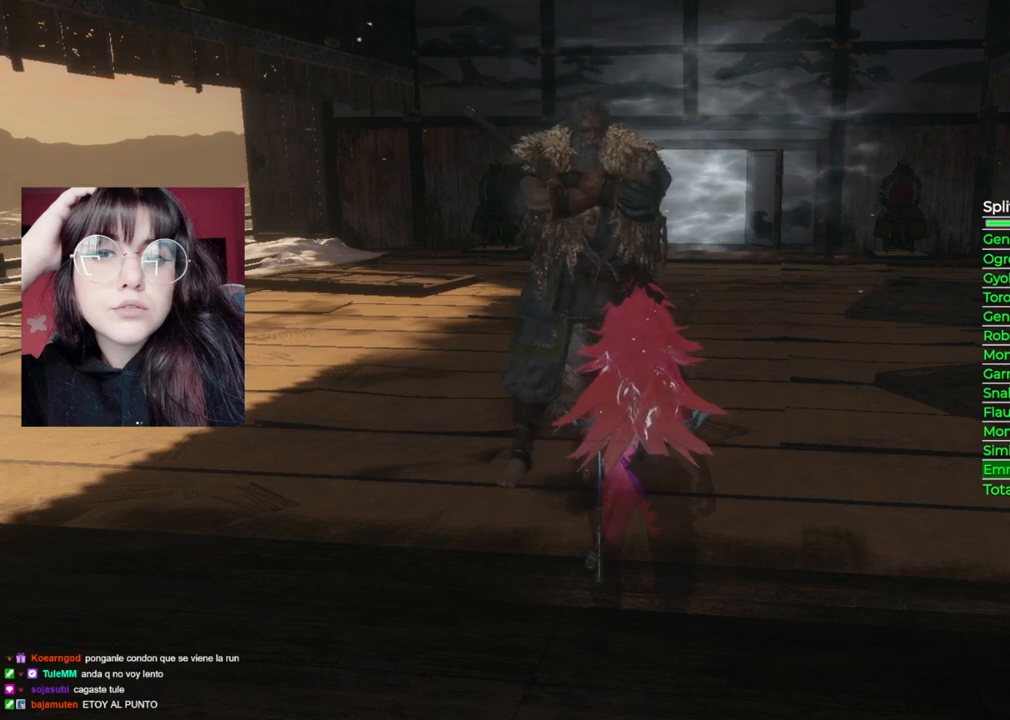
{"buttons": ["A"], "left_stick": "center", "right_stick": "center", "events": [[100, "A", "up"], [200, "A", "down"], [360, "A", "up"], [460, "A", "down"]]}
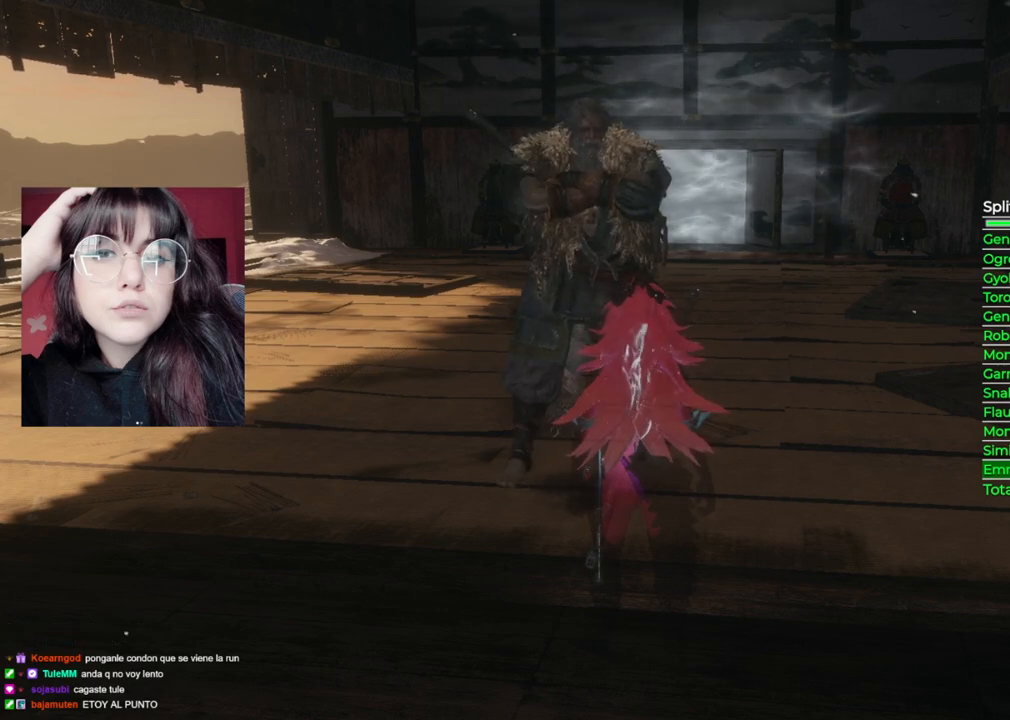
{"buttons": ["A"], "left_stick": "center", "right_stick": "center", "events": [[80, "A", "up"], [160, "A", "down"], [280, "A", "up"], [400, "A", "down"]]}
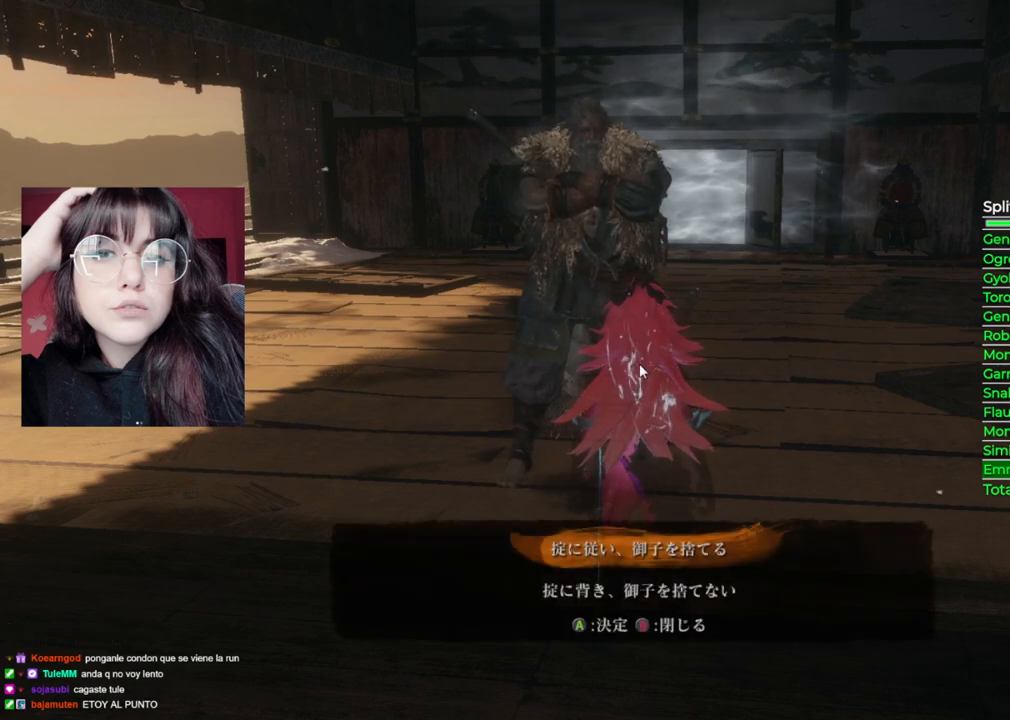
{"buttons": ["A"], "left_stick": "center", "right_stick": "center", "events": [[20, "A", "up"], [380, "A", "down"]]}
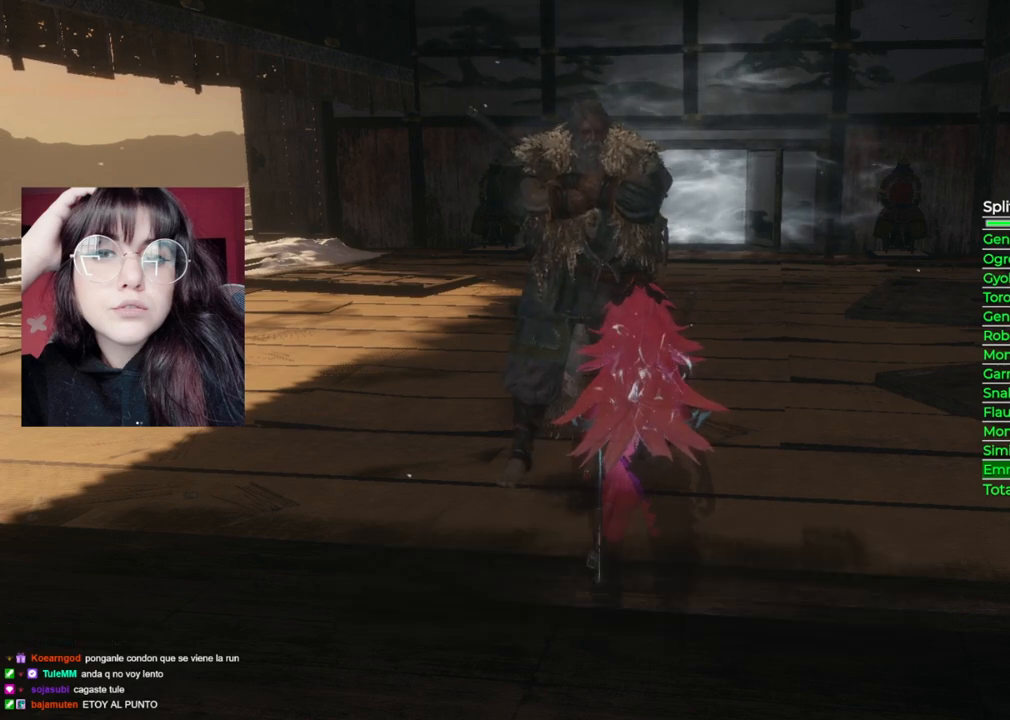
{"buttons": ["A"], "left_stick": "center", "right_stick": "center", "events": [[20, "A", "up"], [100, "A", "down"], [220, "A", "up"], [300, "A", "down"], [400, "A", "up"], [440, "A", "down"]]}
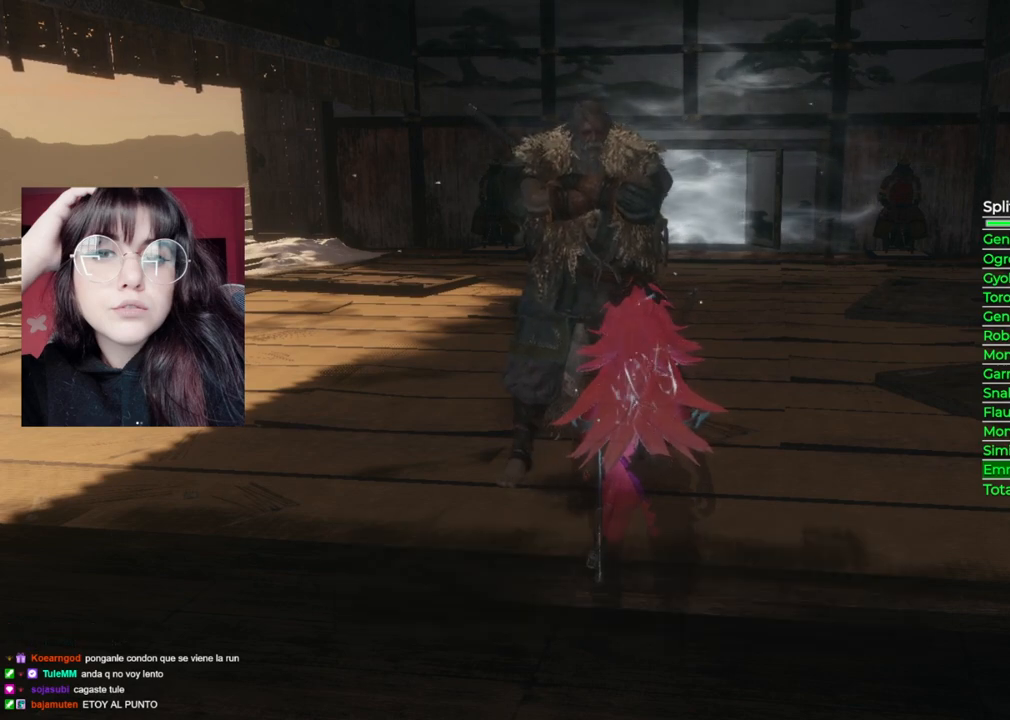
{"buttons": [], "left_stick": "center", "right_stick": "center", "events": [[80, "A", "up"], [140, "A", "down"], [240, "A", "up"], [340, "A", "down"], [420, "A", "up"]]}
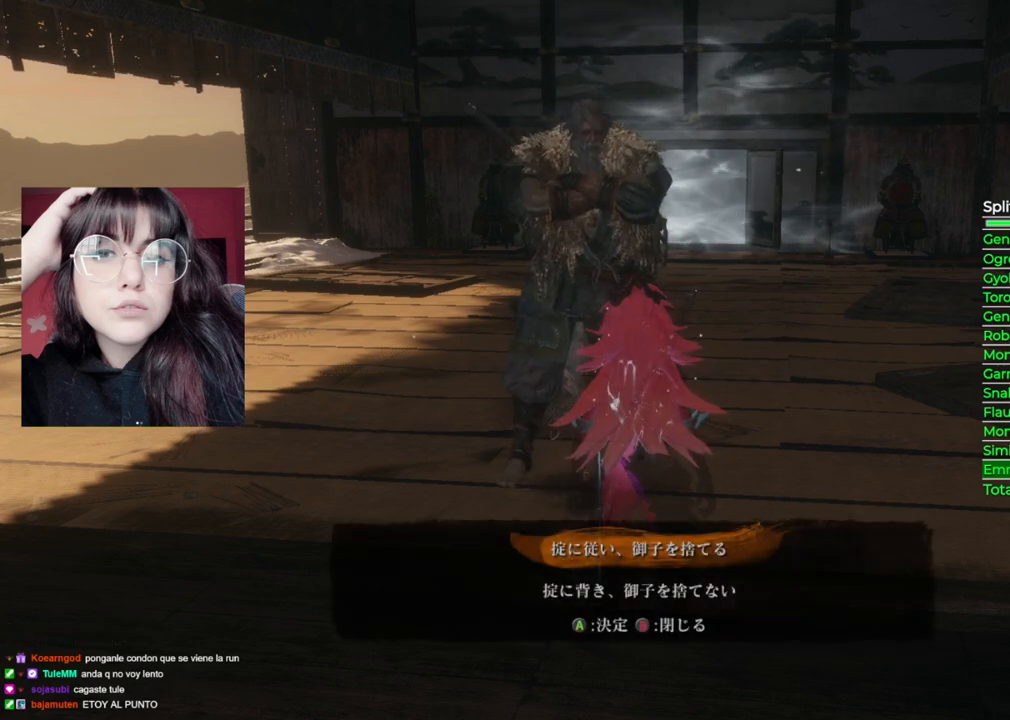
{"buttons": [], "left_stick": "center", "right_stick": "center", "events": [[20, "A", "down"], [120, "A", "up"], [200, "A", "down"], [320, "A", "up"], [400, "A", "down"], [500, "A", "up"]]}
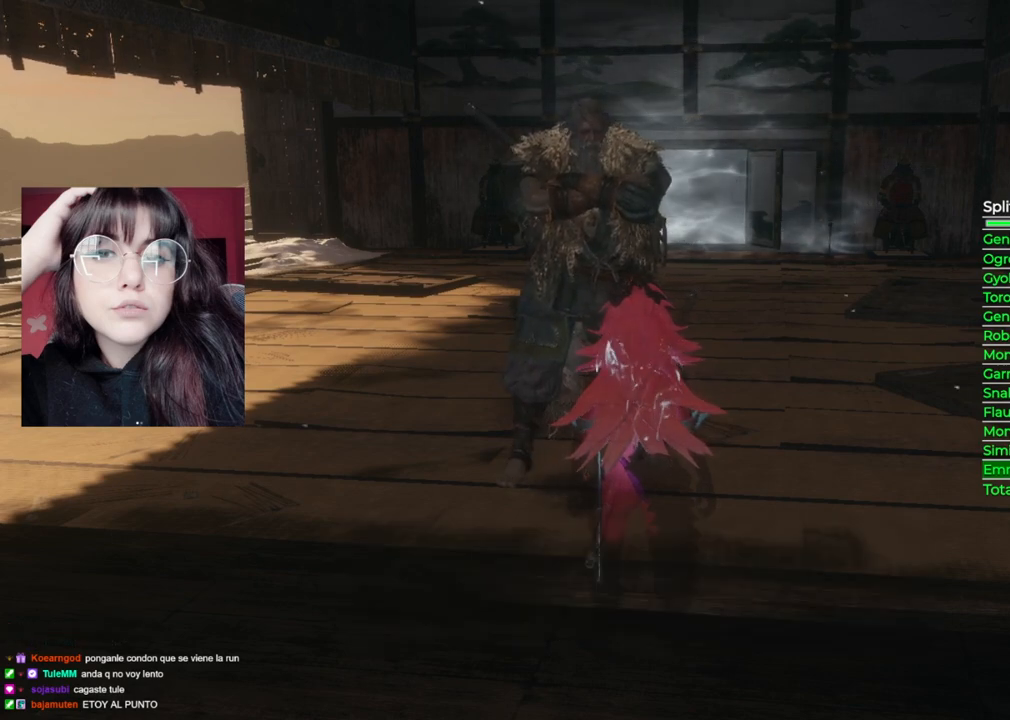
{"buttons": [], "left_stick": "center", "right_stick": "center", "events": [[120, "A", "down"], [240, "A", "up"], [300, "A", "down"], [440, "A", "up"]]}
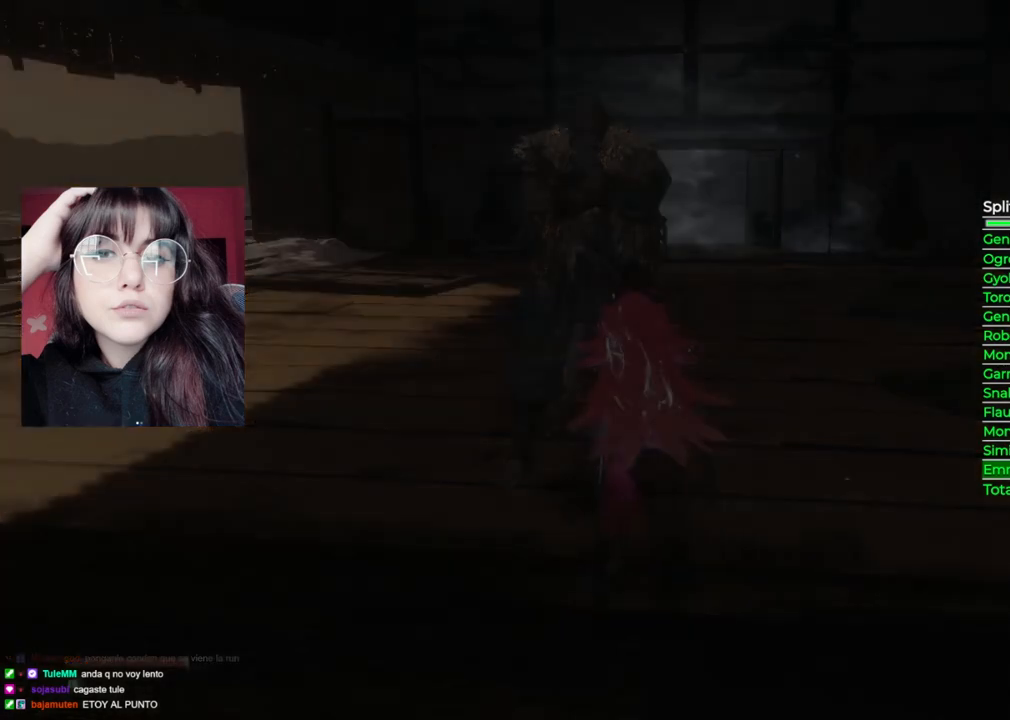
{"buttons": [], "left_stick": "center", "right_stick": "center", "events": []}
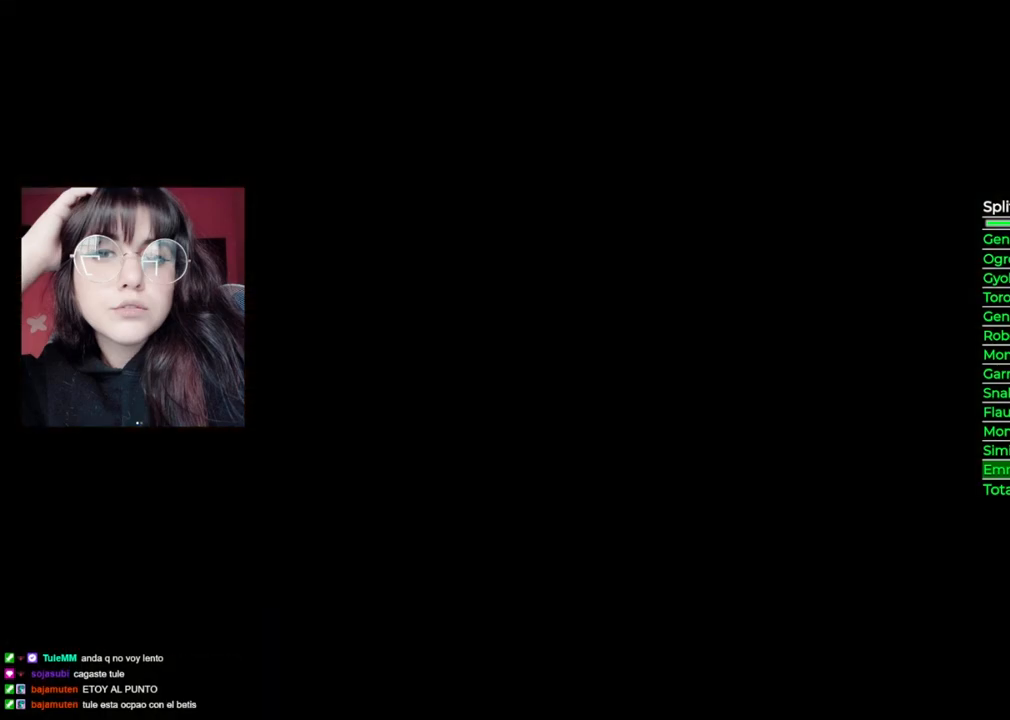
{"buttons": [], "left_stick": "center", "right_stick": "center", "events": []}
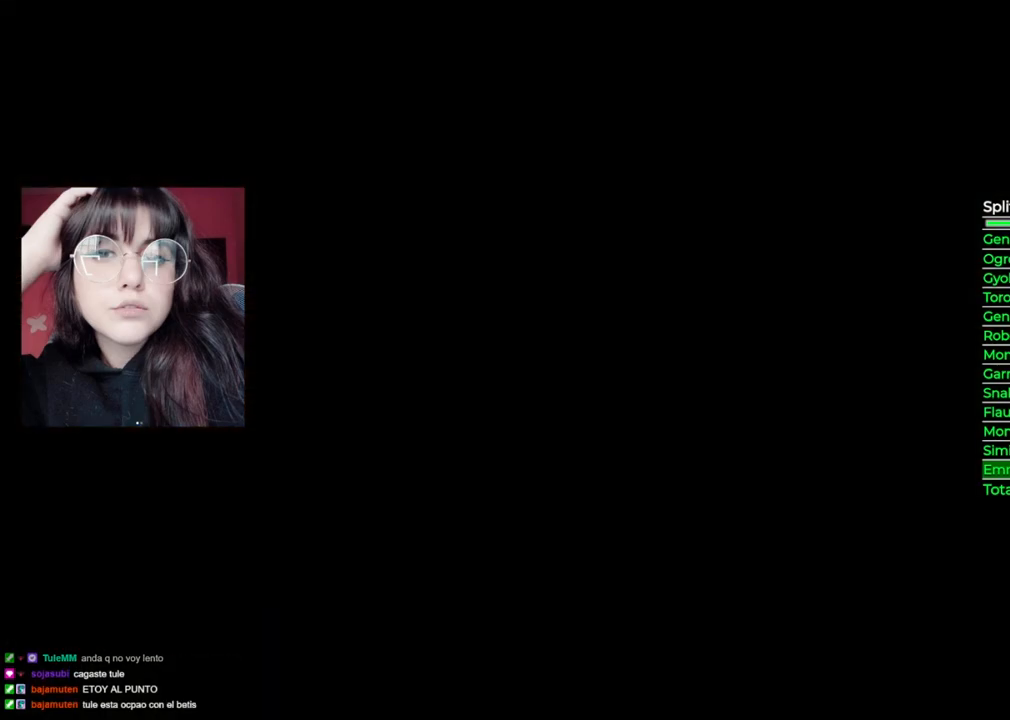
{"buttons": [], "left_stick": "center", "right_stick": "center", "events": []}
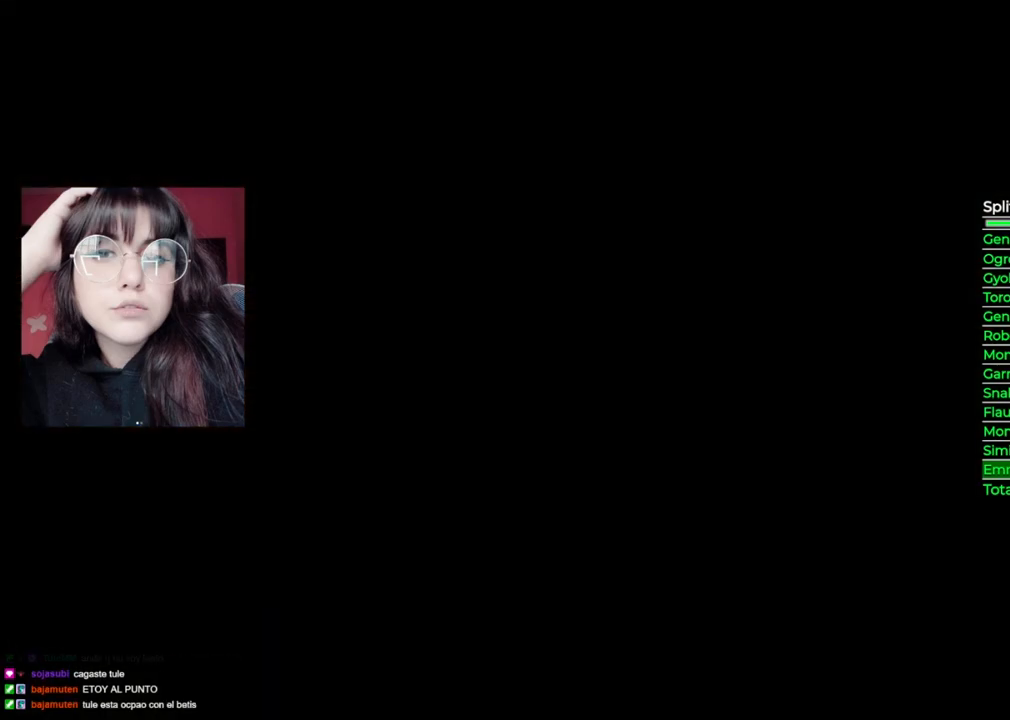
{"buttons": [], "left_stick": "center", "right_stick": "center", "events": []}
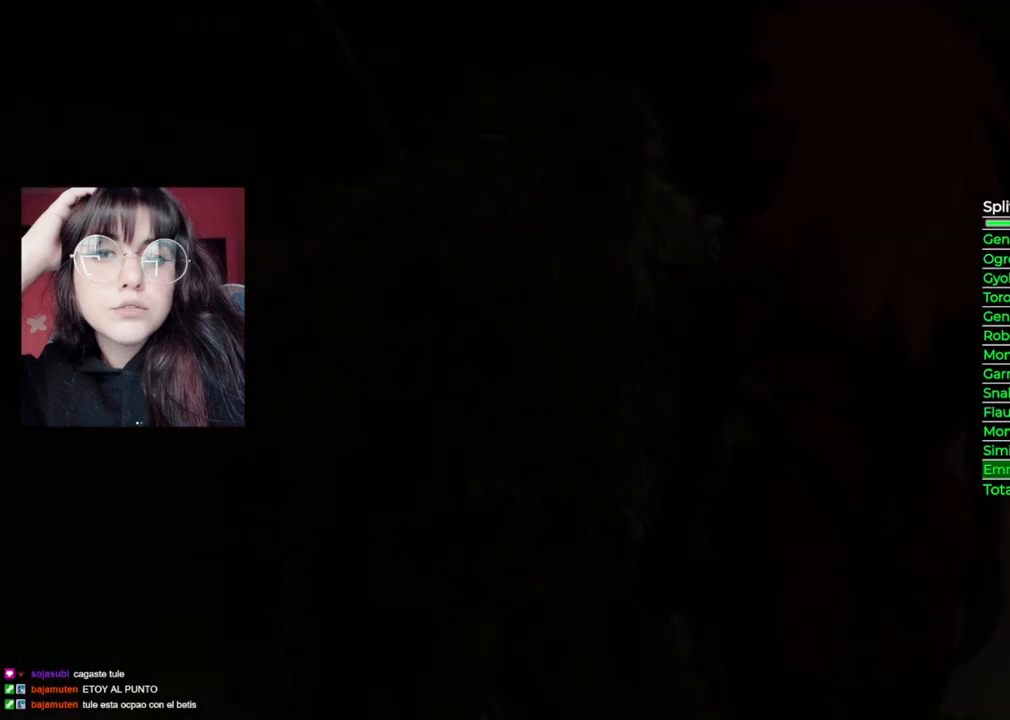
{"buttons": [], "left_stick": "center", "right_stick": "center", "events": [[160, "START", "down"], [300, "START", "up"]]}
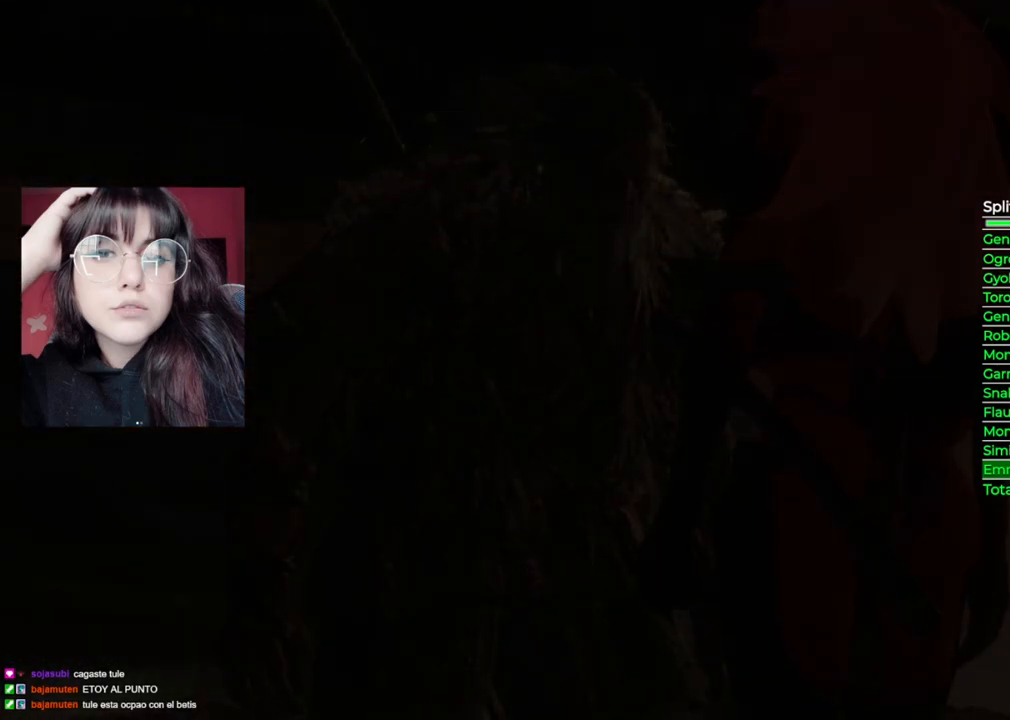
{"buttons": [], "left_stick": "center", "right_stick": "center", "events": []}
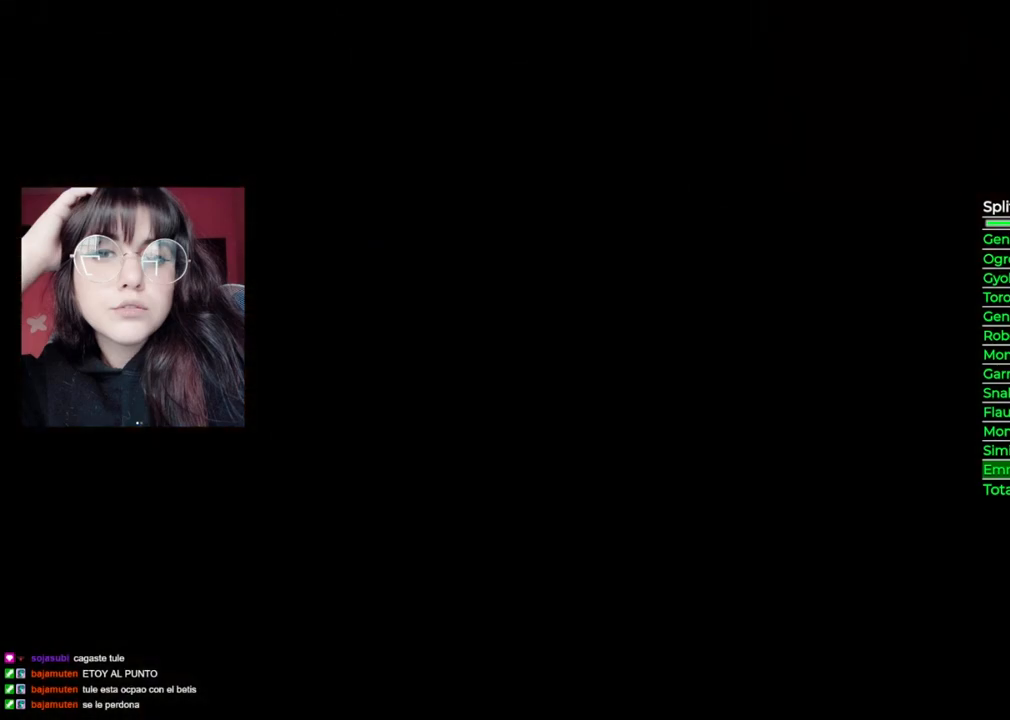
{"buttons": [], "left_stick": "center", "right_stick": "center", "events": []}
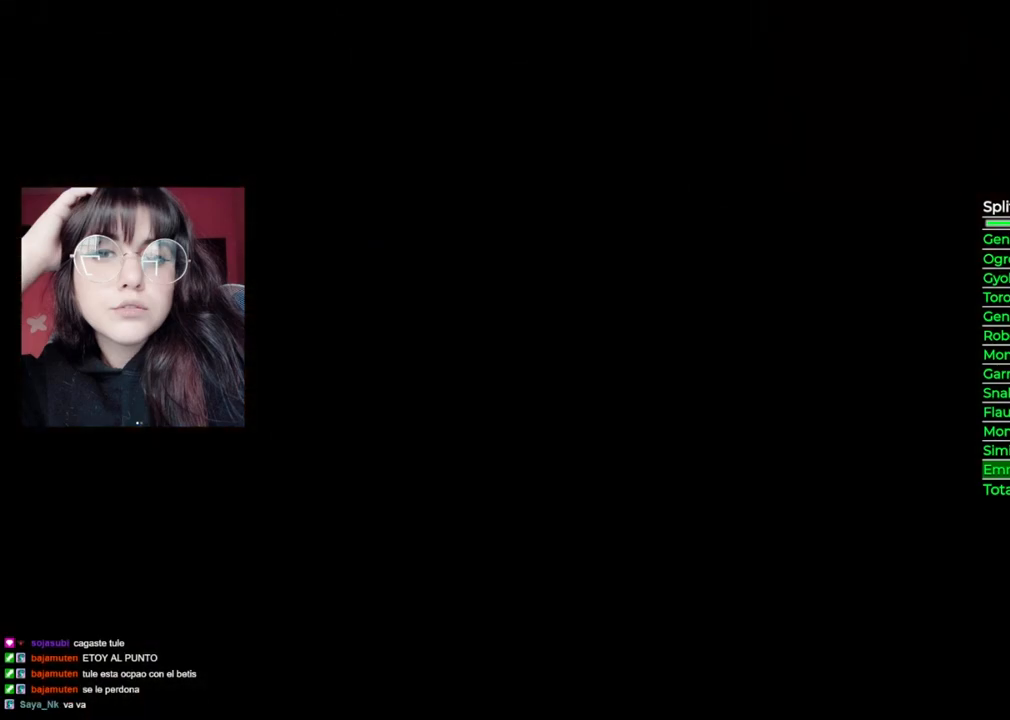
{"buttons": [], "left_stick": "center", "right_stick": "center", "events": []}
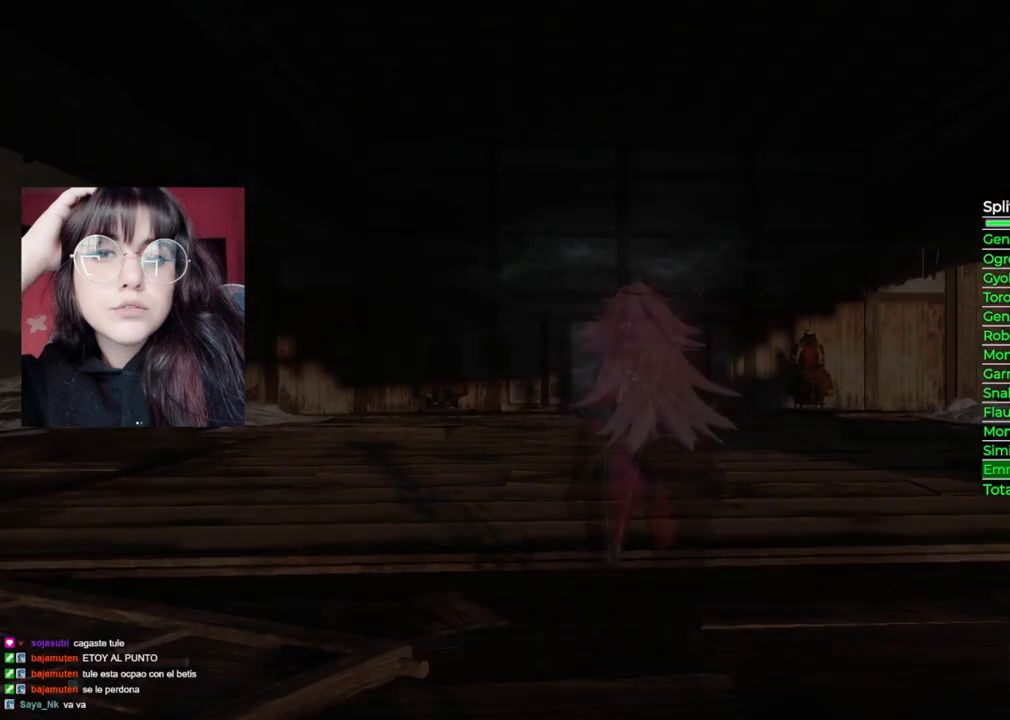
{"buttons": [], "left_stick": "center", "right_stick": "center", "events": [[260, "R3", "down"], [340, "R3", "up"]]}
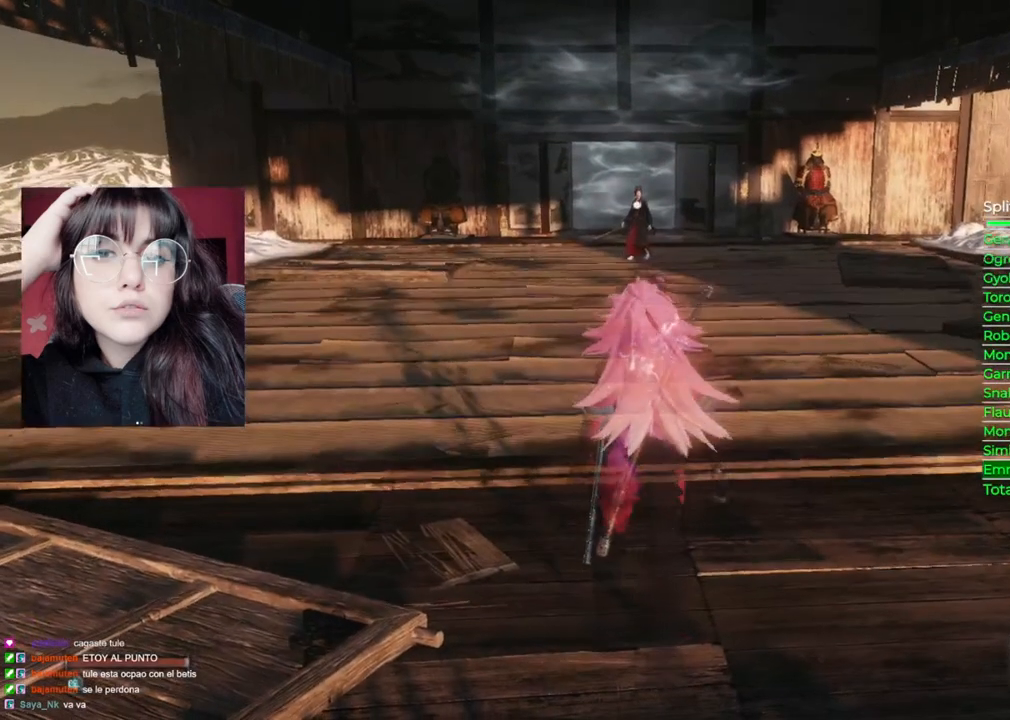
{"buttons": [], "left_stick": "center", "right_stick": "center", "events": [[20, "DPAD_UP", "down"], [140, "DPAD_UP", "up"], [220, "DPAD_UP", "down"], [340, "DPAD_UP", "up"]]}
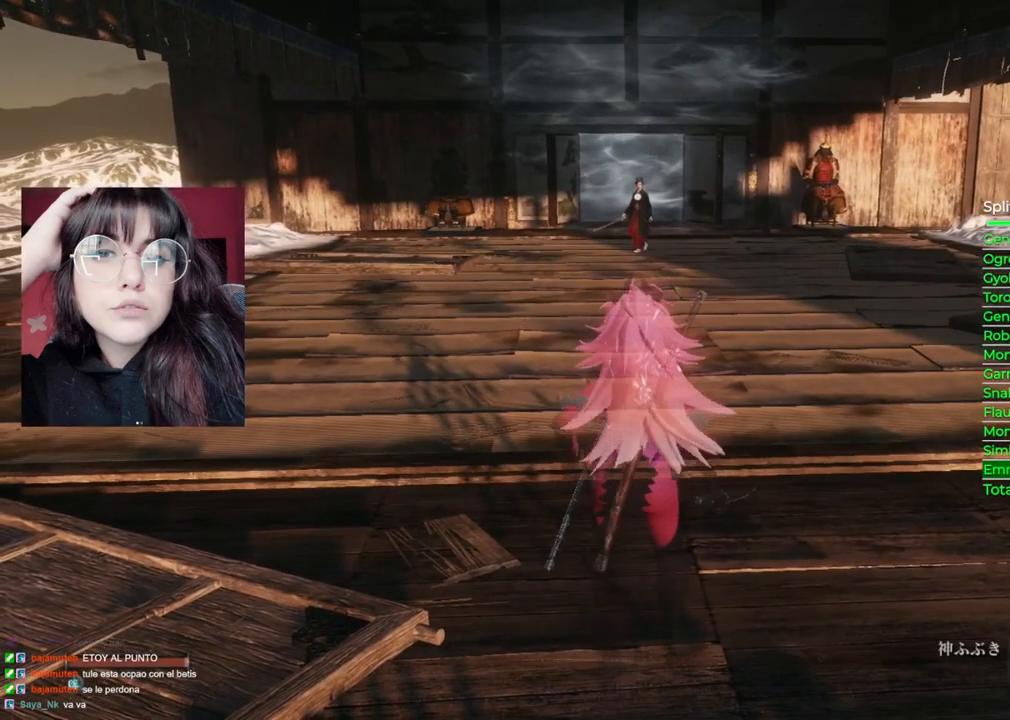
{"buttons": ["DPAD_LEFT"], "left_stick": "center", "right_stick": "center", "events": [[400, "DPAD_LEFT", "down"]]}
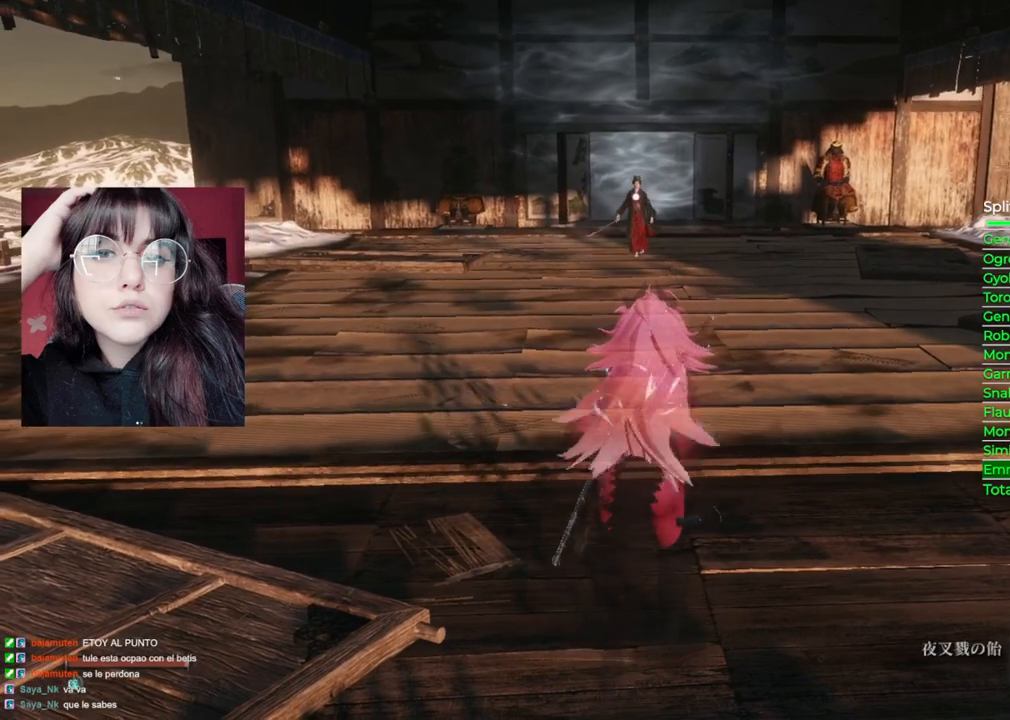
{"buttons": [], "left_stick": "center", "right_stick": "center", "events": [[20, "DPAD_LEFT", "up"]]}
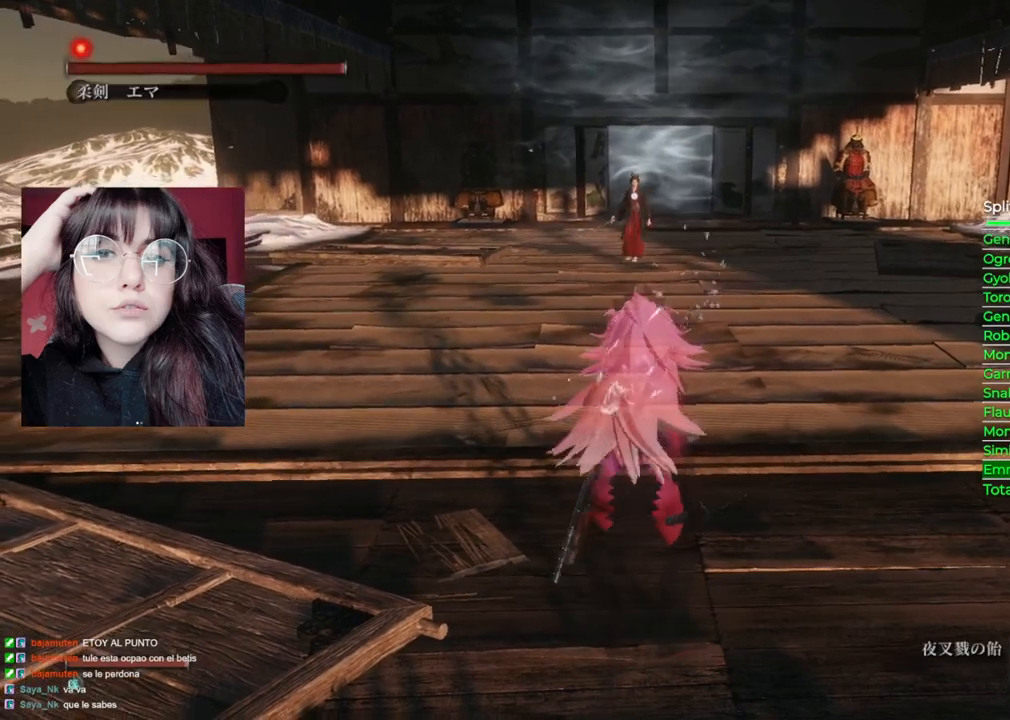
{"buttons": ["DPAD_UP"], "left_stick": "center", "right_stick": "center", "events": [[500, "DPAD_UP", "down"]]}